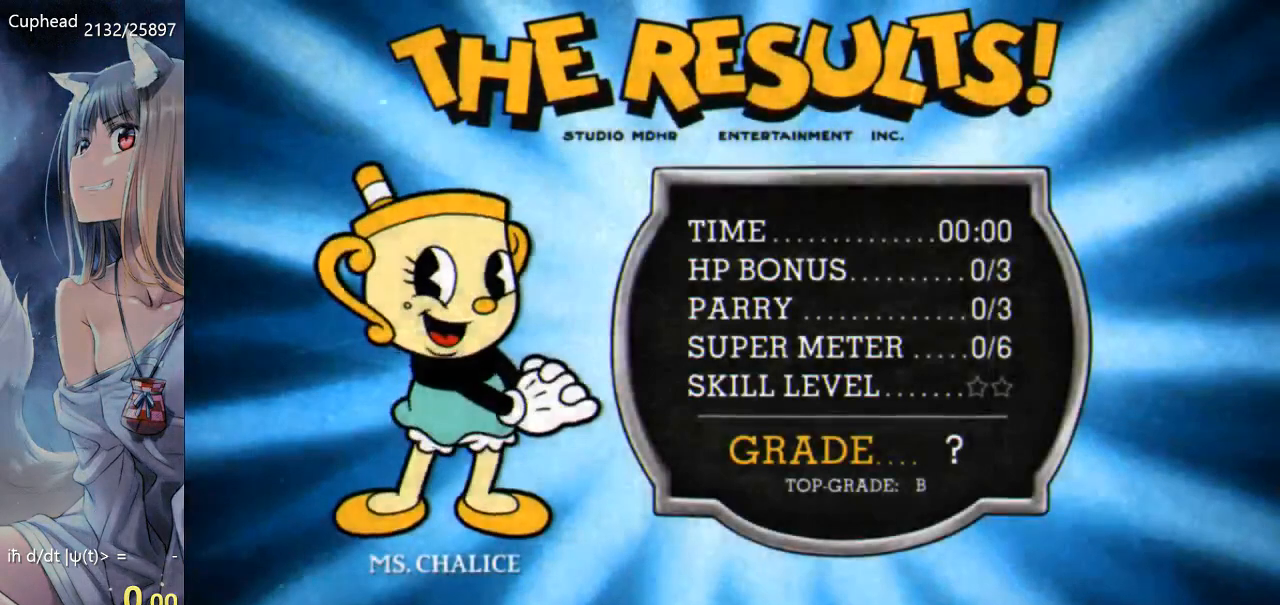
Gameplay with keyboard; each line is a JSON object with the keys held at the frame after it. "events" lists presses ("down") and releases ("up") of "a", "d", "down", "escape", "i", "k", "left", "o", "p", "return", "right", "s", "space", "up", "w" and "z" between this image and that frame as [ms after this image, input, new state], when the widget could be followed in between. No other keys are recorded. Mouse input is not recorded.
{"keys": ["return", "space"], "events": [[250, "space", "down"], [250, "z", "down"], [350, "space", "up"], [350, "z", "up"], [450, "return", "down"], [450, "space", "down"], [450, "z", "down"], [483, "z", "up"]]}
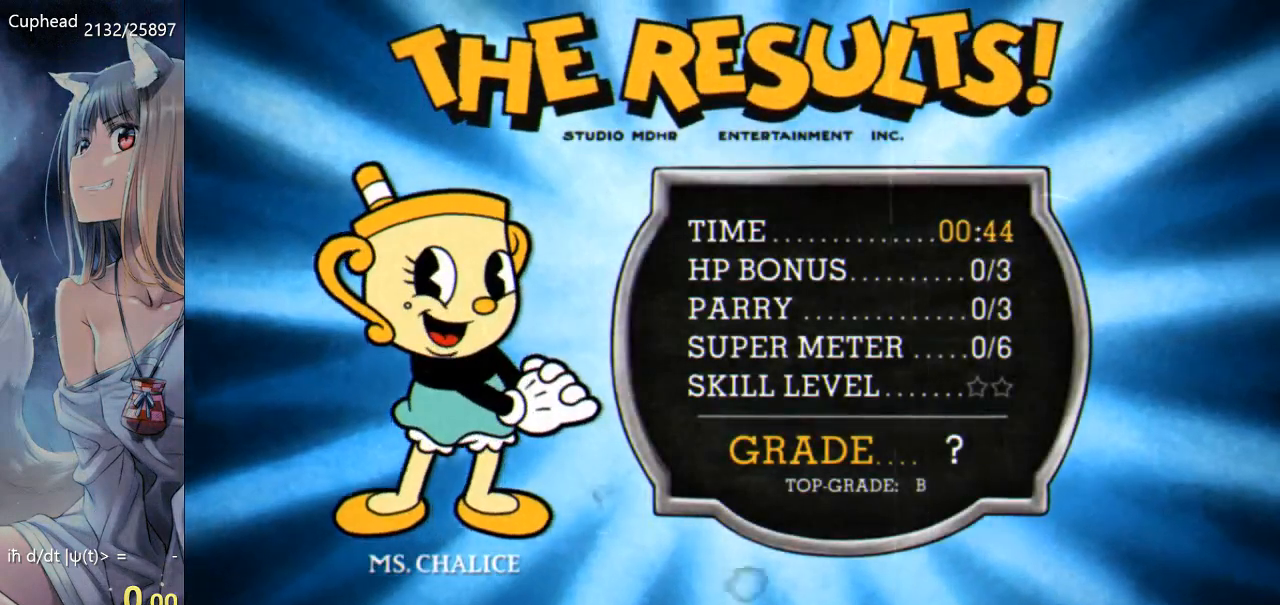
{"keys": [], "events": [[33, "return", "up"], [83, "return", "down"], [83, "z", "down"], [167, "return", "up"], [167, "space", "up"], [167, "z", "up"]]}
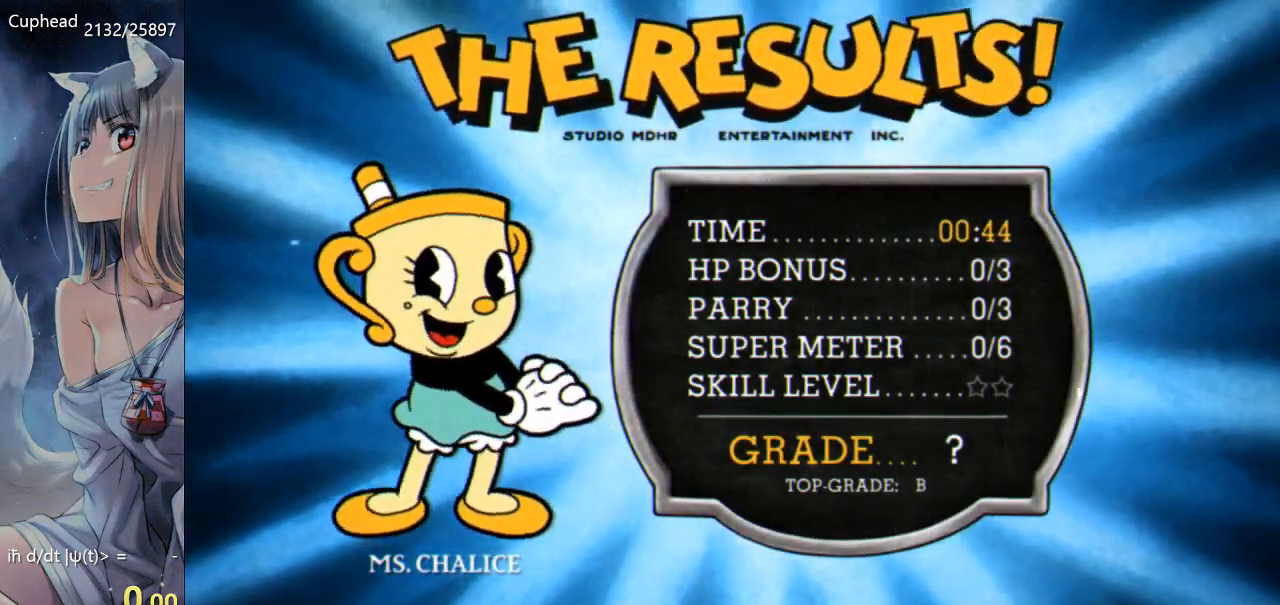
{"keys": ["return", "space", "z"], "events": [[483, "return", "down"], [483, "space", "down"], [483, "z", "down"]]}
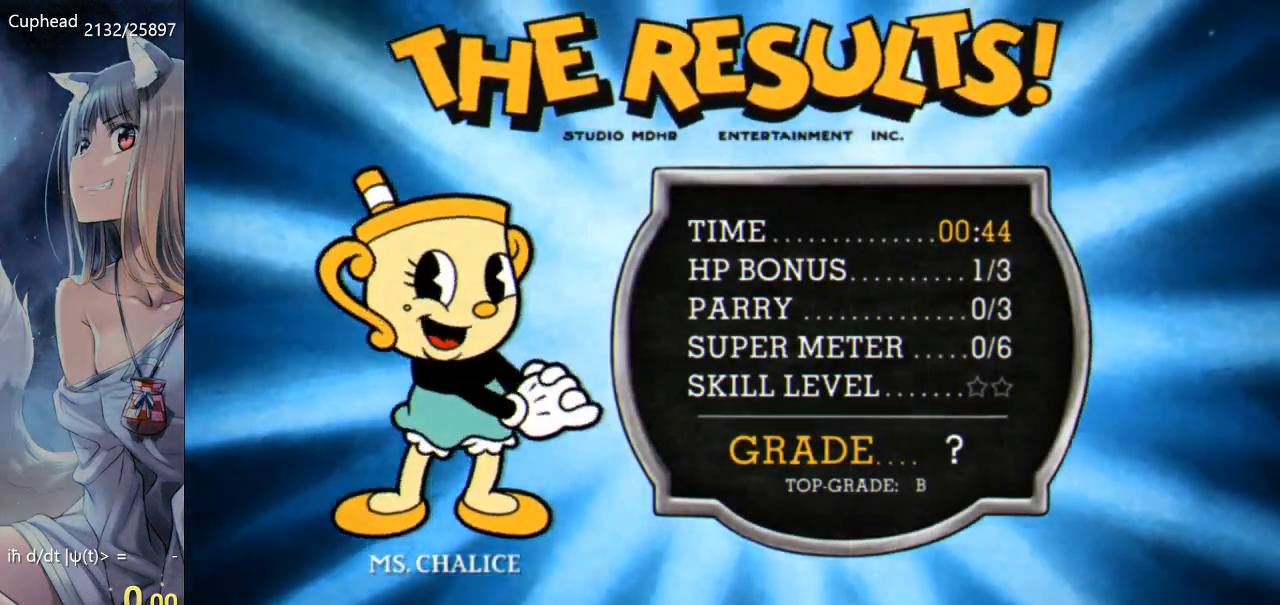
{"keys": ["space", "z"], "events": [[67, "return", "up"], [67, "space", "up"], [67, "z", "up"], [117, "space", "down"], [167, "return", "down"], [167, "z", "down"], [200, "z", "up"], [250, "return", "up"], [250, "space", "up"], [350, "return", "down"], [350, "space", "down"], [350, "z", "down"], [400, "return", "up"], [400, "z", "up"], [500, "z", "down"]]}
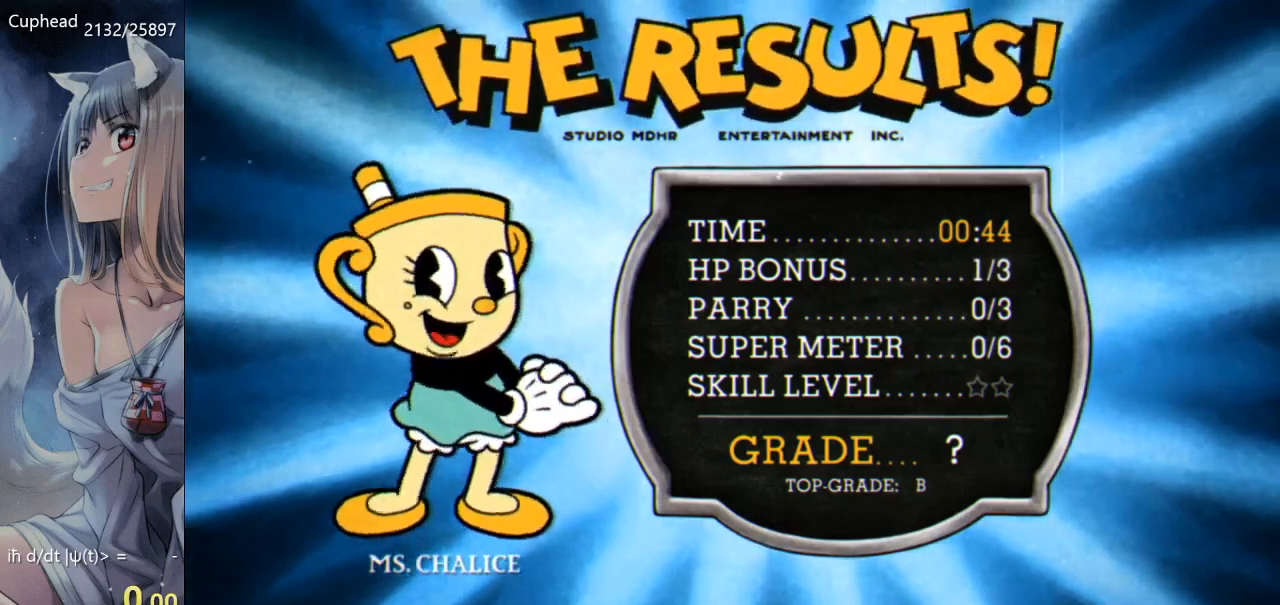
{"keys": ["space", "z"], "events": [[83, "z", "up"], [183, "return", "down"], [183, "z", "down"], [233, "return", "up"], [233, "z", "up"], [283, "space", "up"], [317, "space", "down"], [317, "z", "down"], [417, "space", "up"], [417, "z", "up"], [467, "space", "down"], [500, "z", "down"]]}
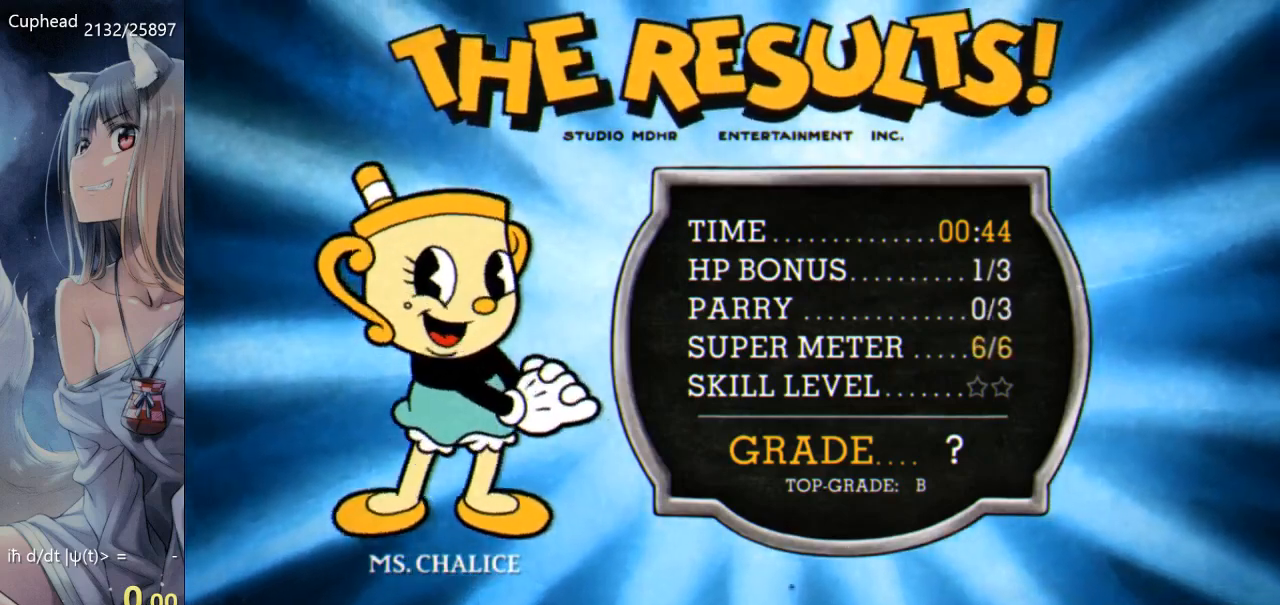
{"keys": [], "events": [[100, "z", "up"], [200, "z", "down"], [233, "z", "up"], [283, "space", "up"], [333, "space", "down"], [333, "z", "down"], [433, "z", "up"], [467, "space", "up"]]}
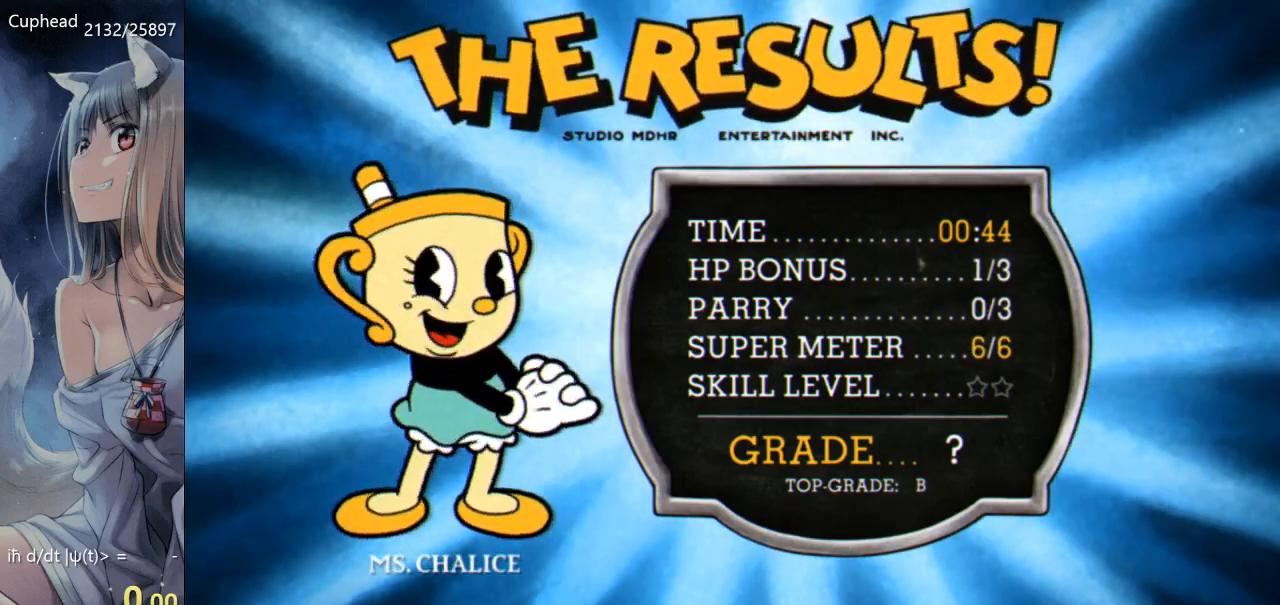
{"keys": [], "events": [[17, "space", "down"], [67, "z", "down"], [117, "z", "up"], [150, "space", "up"], [200, "space", "down"], [250, "z", "down"], [300, "space", "up"], [300, "z", "up"], [383, "space", "down"], [383, "z", "down"], [450, "z", "up"], [500, "space", "up"]]}
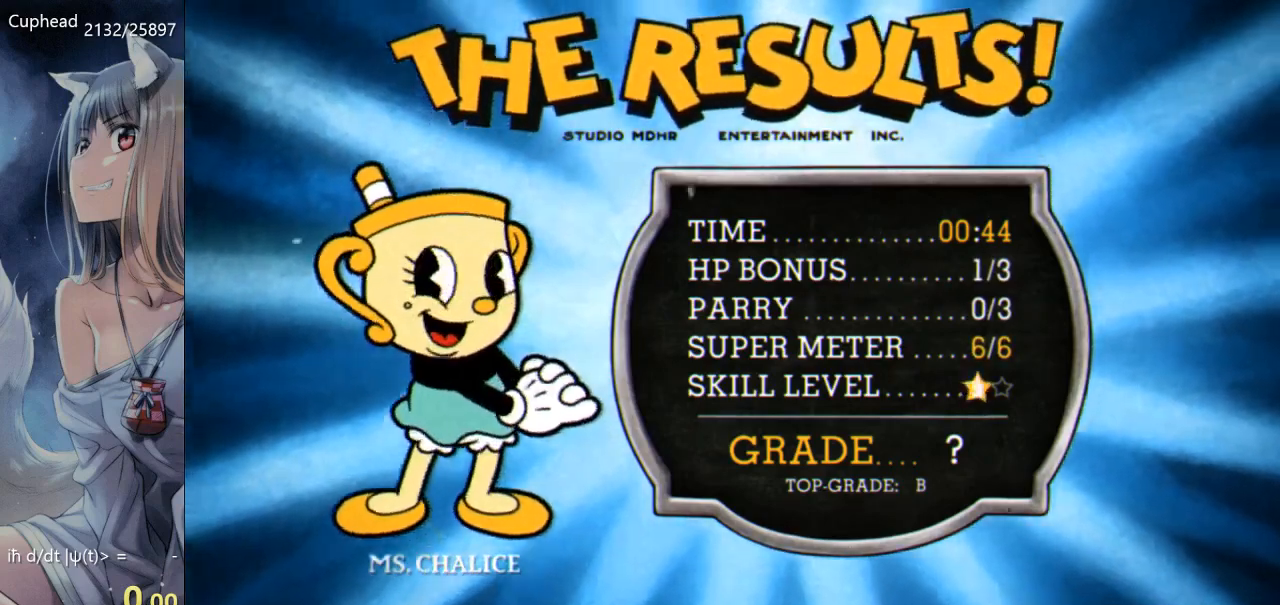
{"keys": ["space", "z"], "events": [[83, "space", "down"], [83, "z", "down"], [133, "z", "up"], [183, "space", "up"], [233, "space", "down"], [267, "z", "down"], [317, "z", "up"], [367, "space", "up"], [417, "space", "down"], [417, "z", "down"]]}
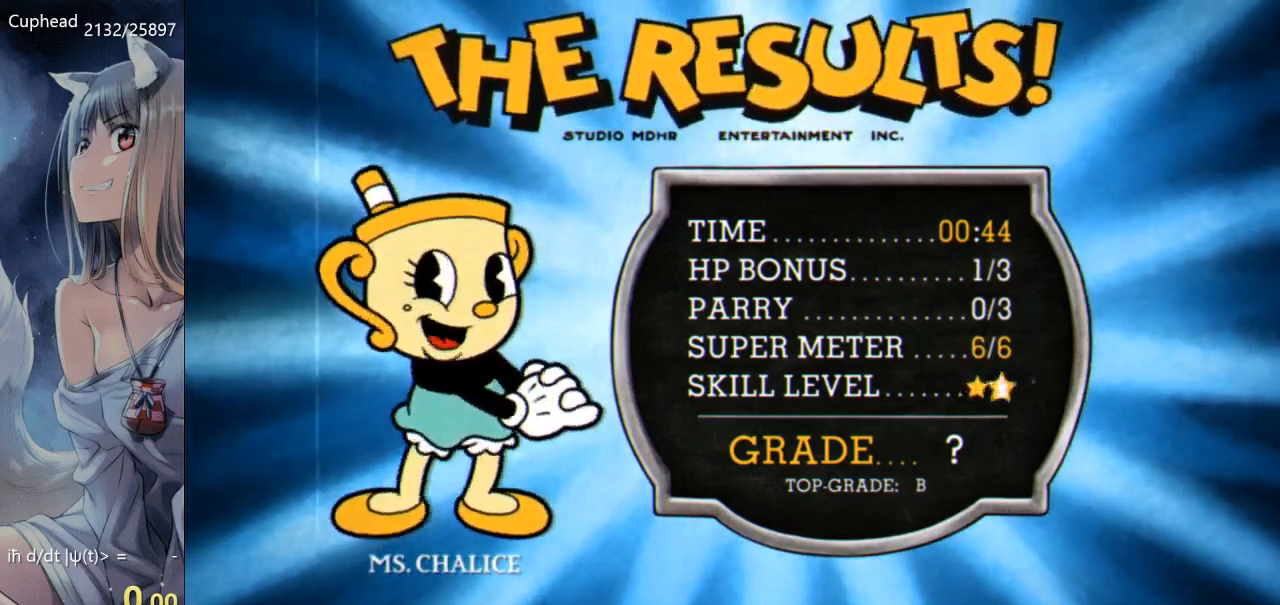
{"keys": ["space"], "events": [[50, "space", "up"], [50, "z", "up"], [100, "space", "down"], [150, "z", "down"], [233, "space", "up"], [233, "z", "up"], [333, "space", "down"], [333, "z", "down"], [417, "space", "up"], [417, "z", "up"], [467, "space", "down"]]}
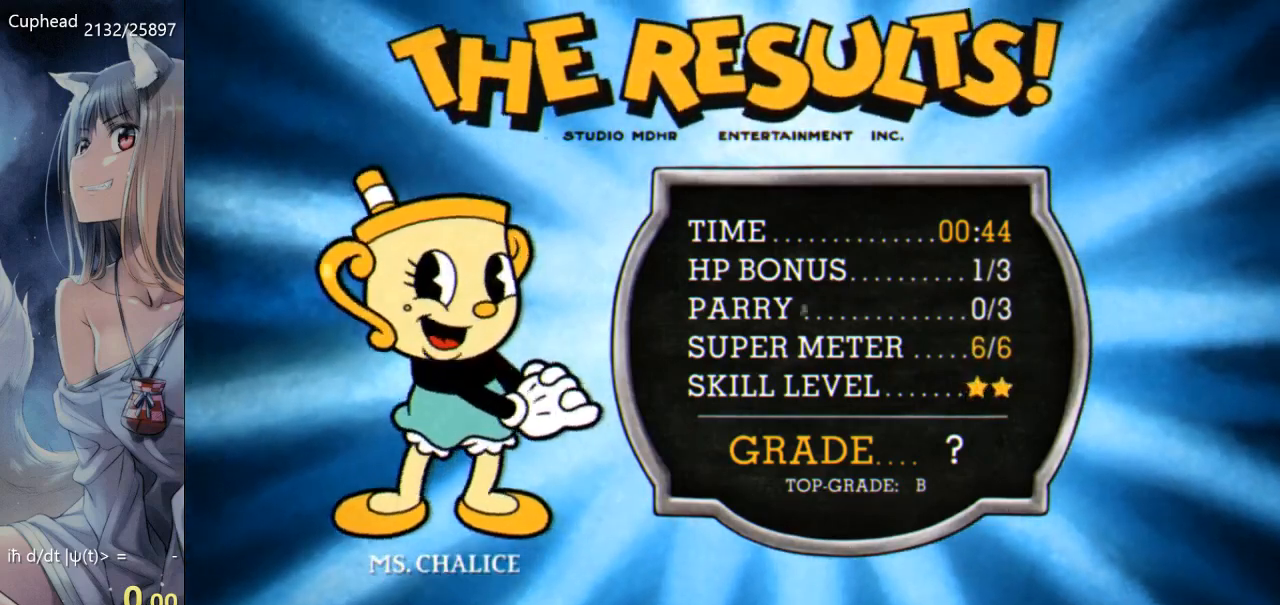
{"keys": [], "events": [[17, "z", "down"], [117, "space", "up"], [117, "z", "up"], [167, "space", "down"], [217, "z", "down"], [300, "space", "up"], [300, "z", "up"]]}
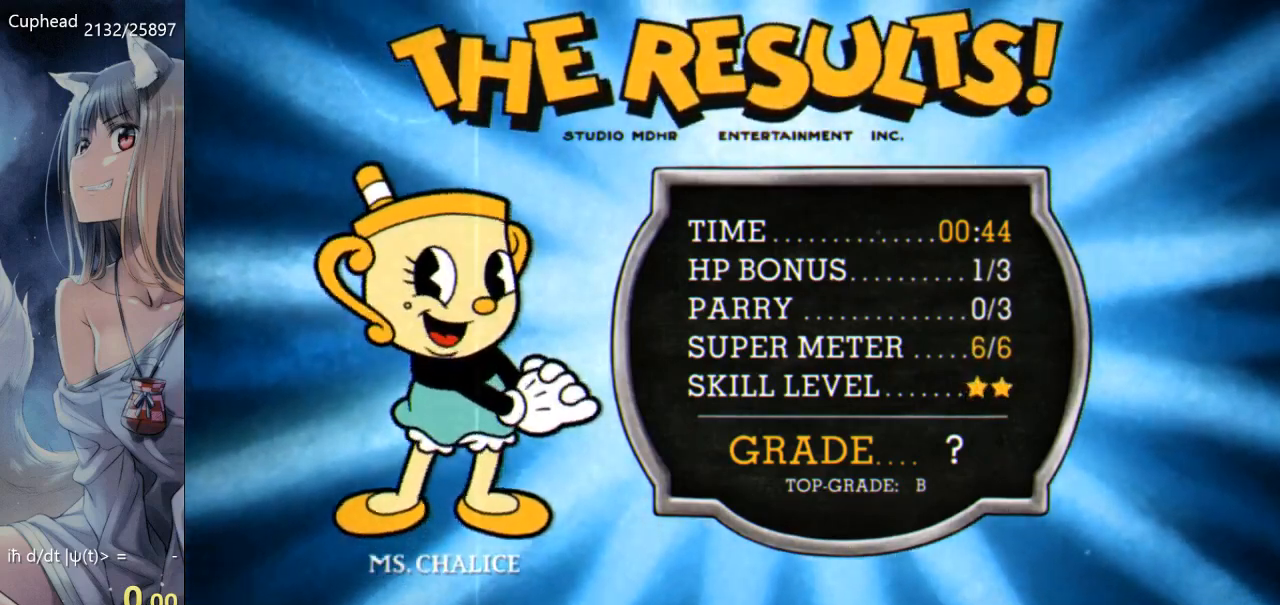
{"keys": [], "events": []}
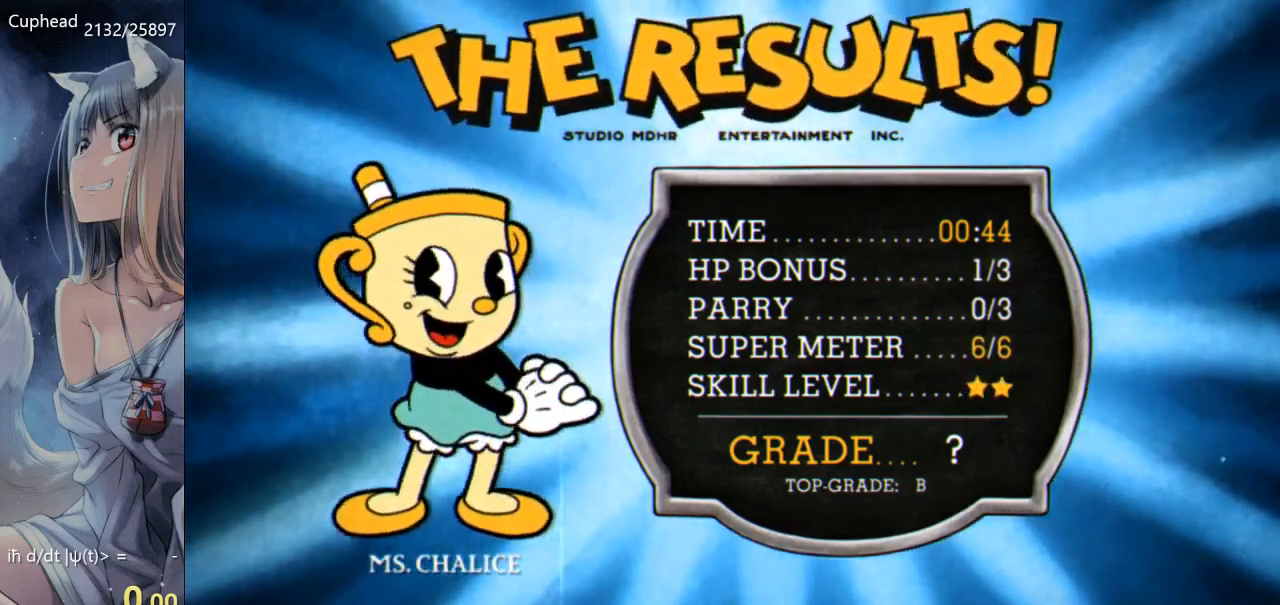
{"keys": [], "events": []}
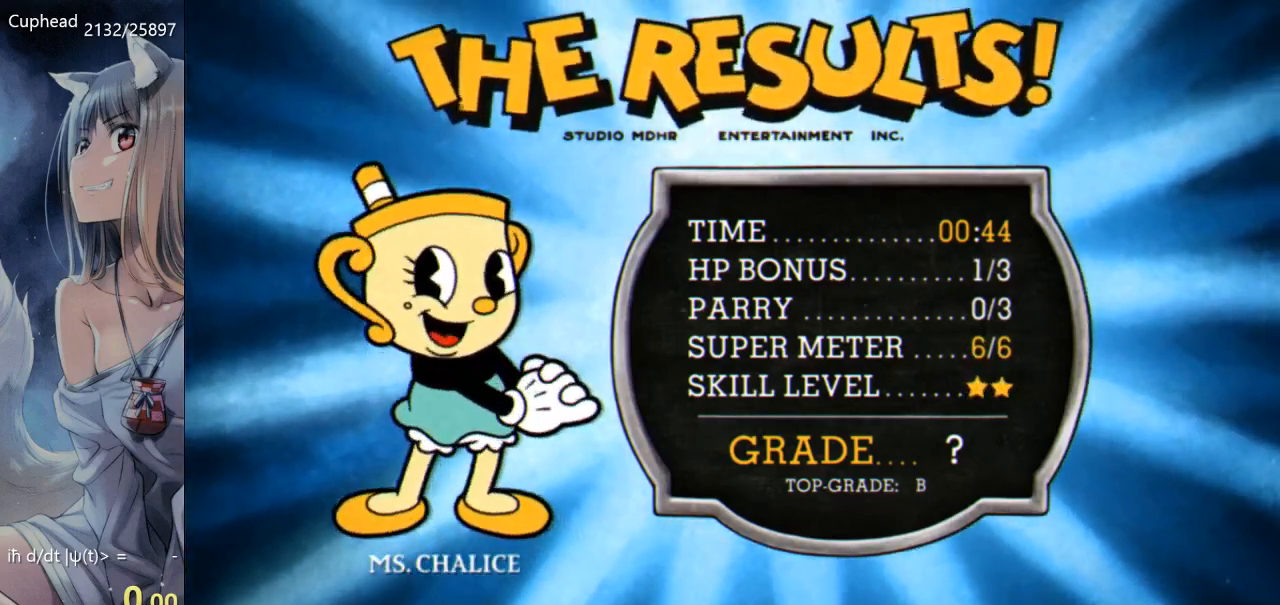
{"keys": [], "events": []}
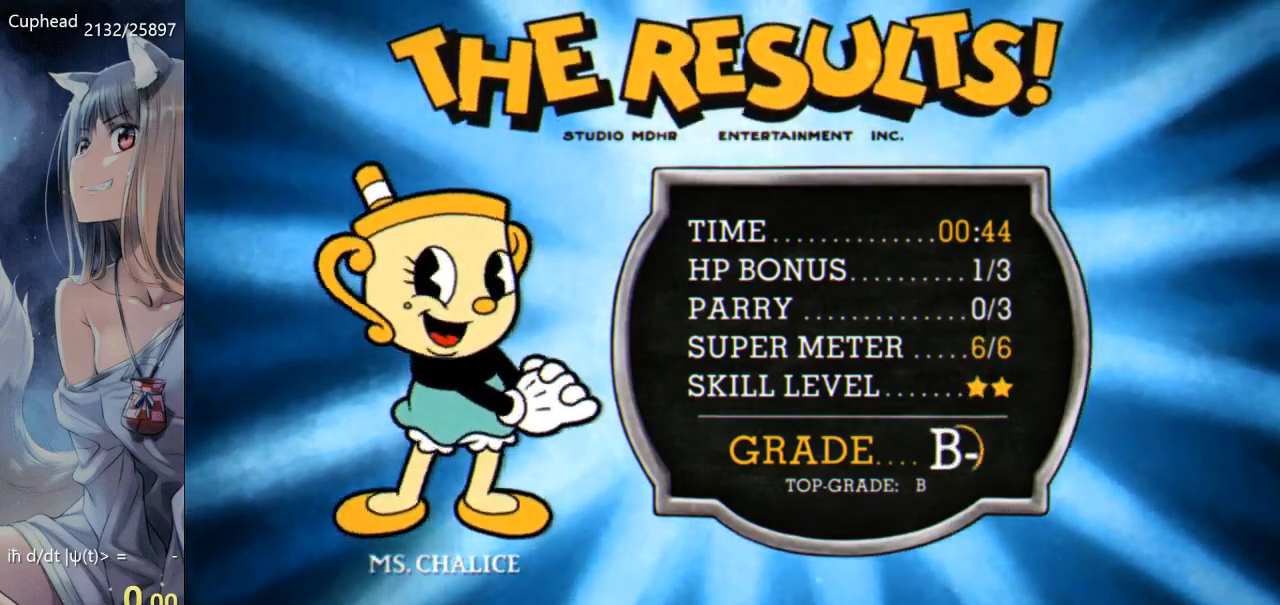
{"keys": ["space"], "events": [[367, "space", "down"], [367, "z", "down"], [417, "space", "up"], [417, "z", "up"], [500, "space", "down"]]}
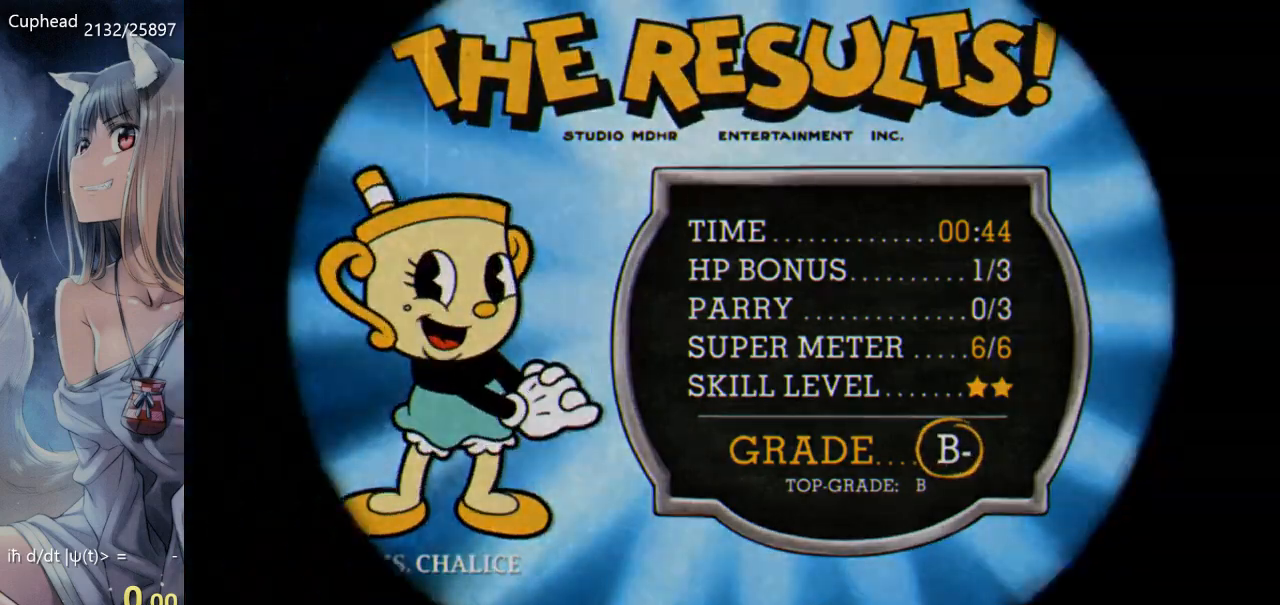
{"keys": [], "events": [[50, "z", "down"], [100, "z", "up"], [183, "return", "down"], [183, "z", "down"], [233, "return", "up"], [233, "z", "up"], [283, "space", "up"]]}